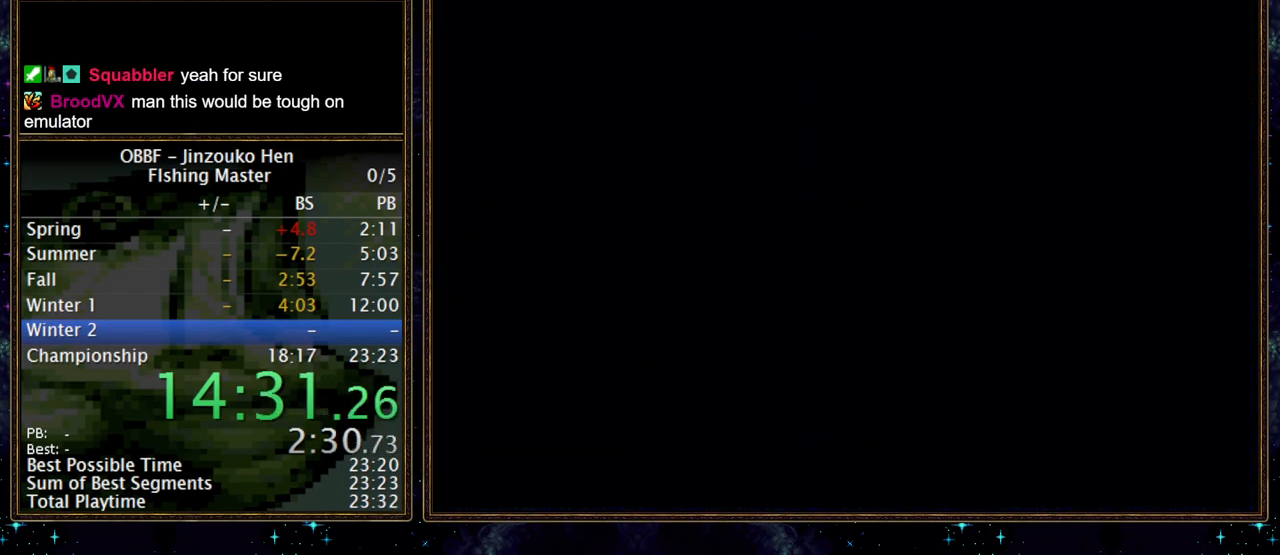
Gameplay with a controller (Nintendo layout); each line is a JSON object with the inputs held at the frame after it. "events" lists button and stick changes between this image and that frame as [ms after this image, input, new state], when the widget could be followed in between. Not read: L3 R3.
{"buttons": ["B"], "events": []}
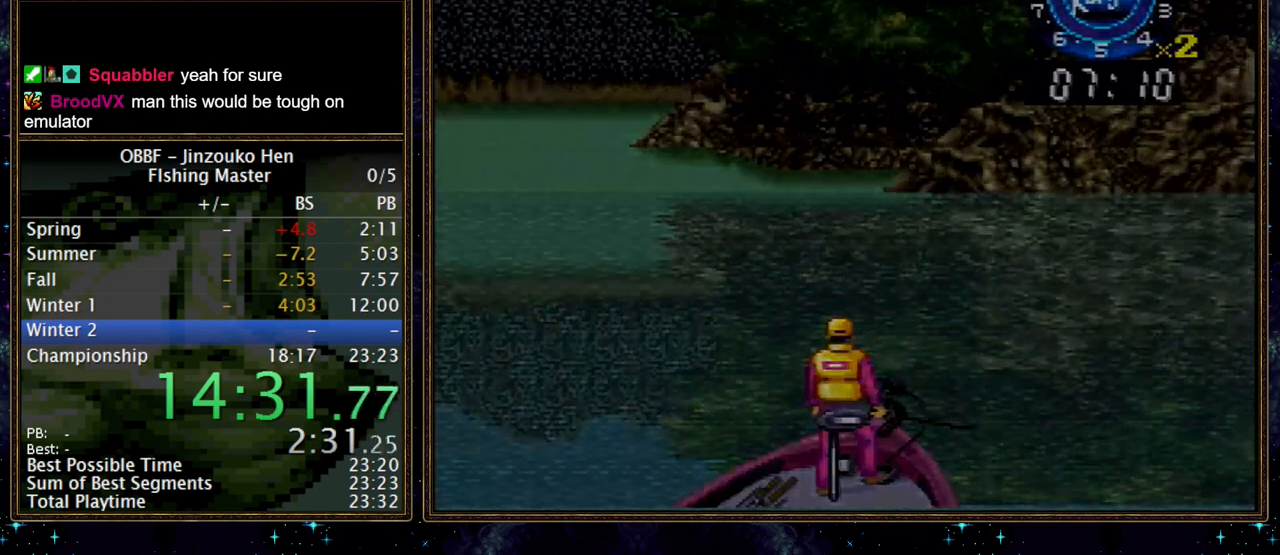
{"buttons": ["B"], "events": []}
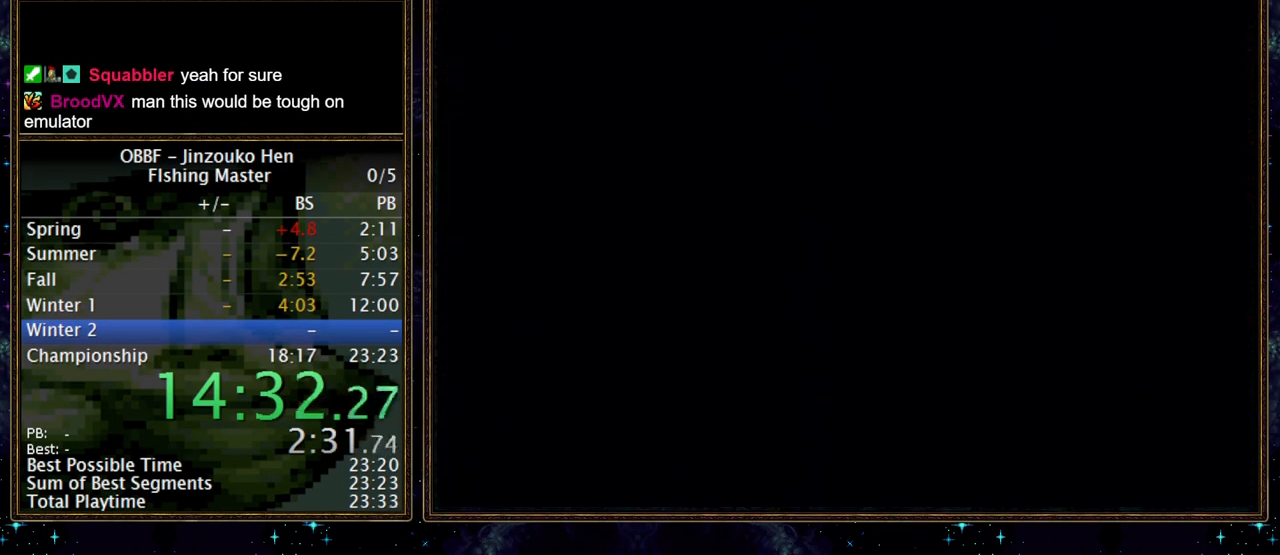
{"buttons": ["B"], "events": []}
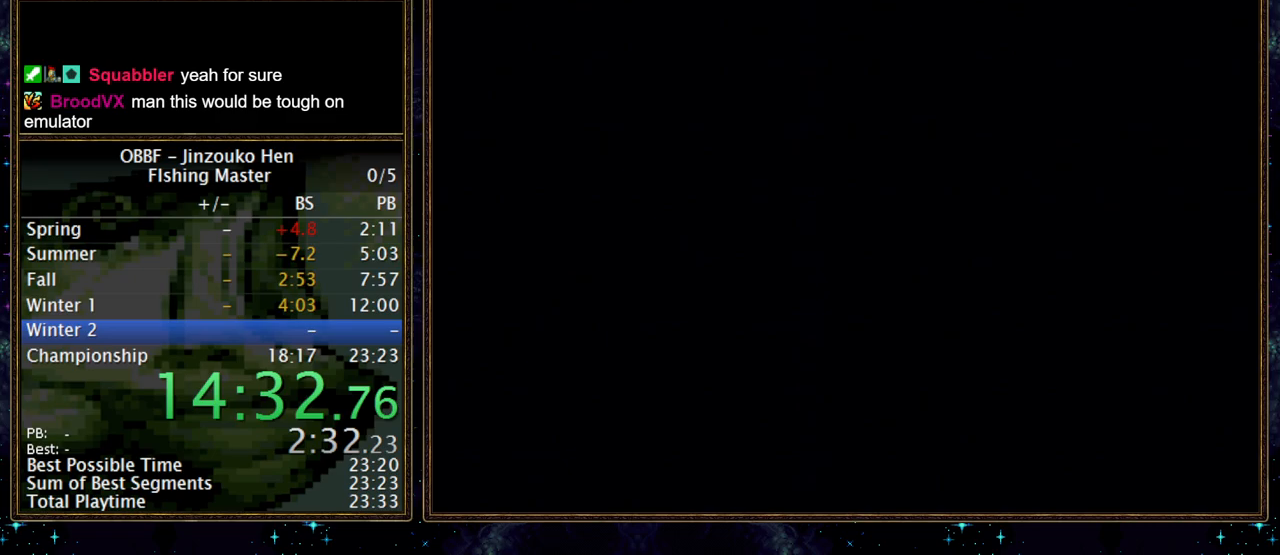
{"buttons": ["B"], "events": []}
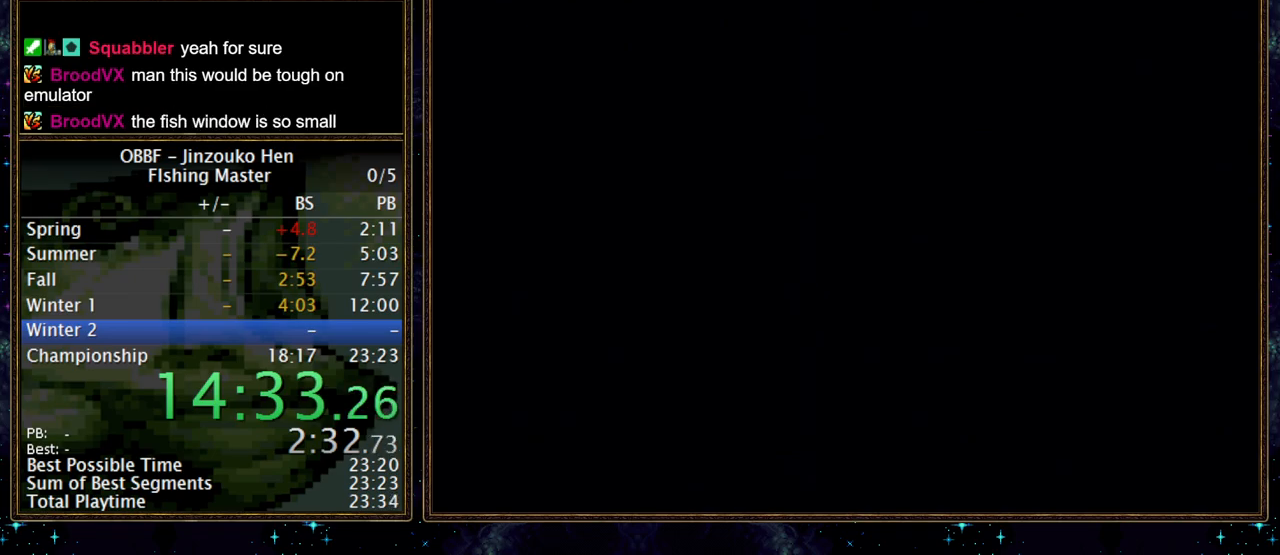
{"buttons": ["B"], "events": []}
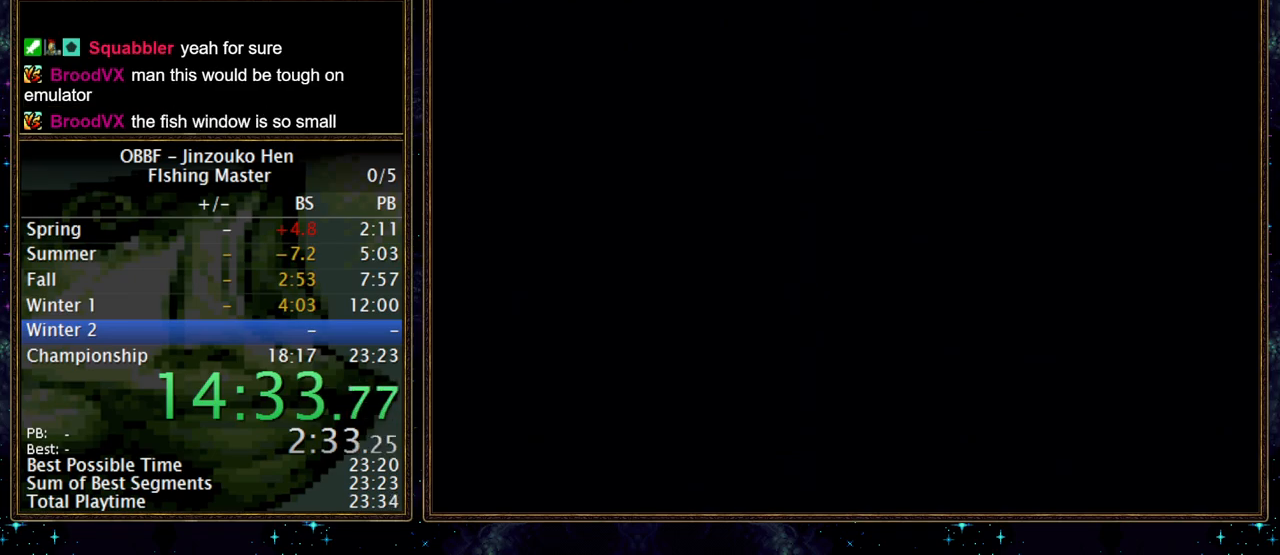
{"buttons": ["B"], "events": []}
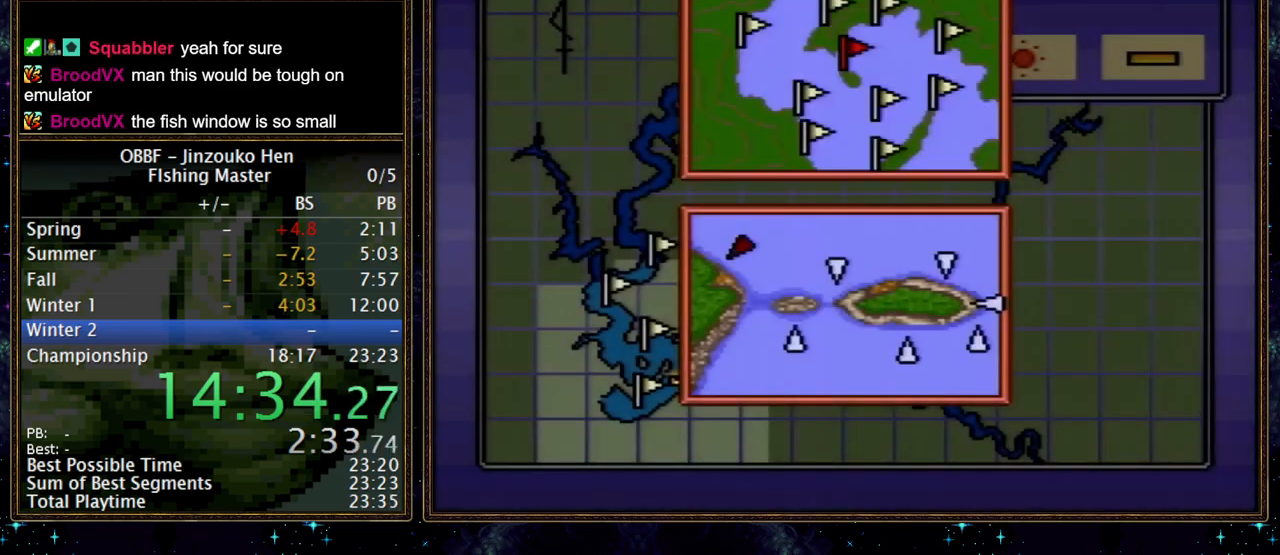
{"buttons": ["B"], "events": []}